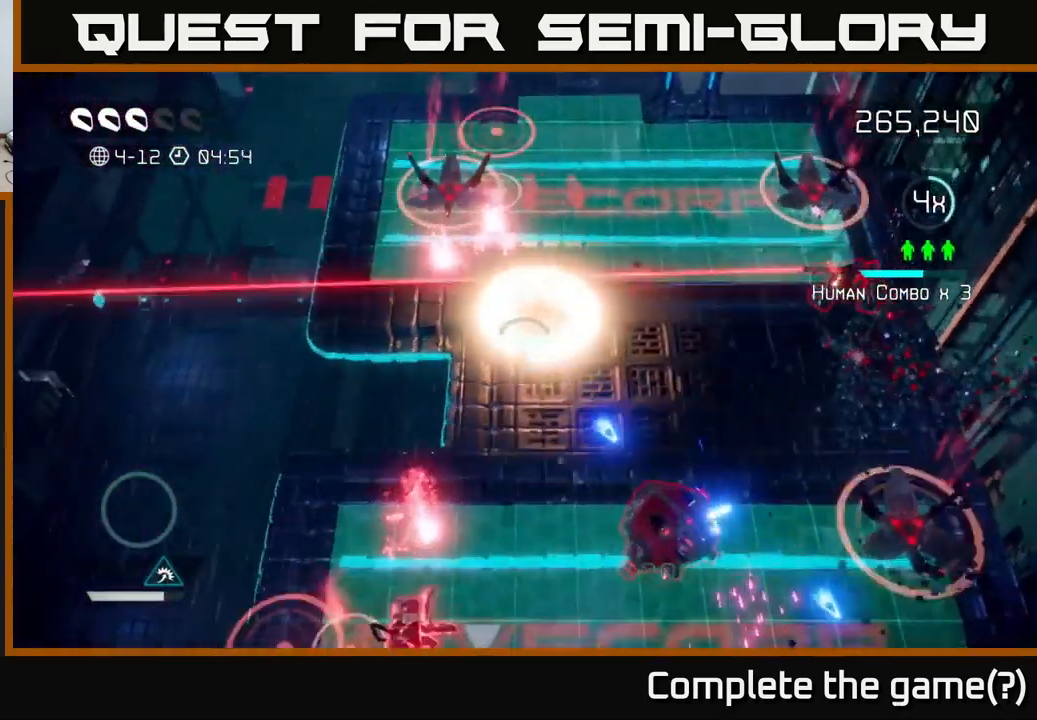
Gameplay with a controller (Xbox layout); each line is a JSON object with the inputs held at the frame after it. "events" lists button and stick changes between this image and that frame as [ms after this image, input, new state], when the widget could be followed in between. Not read: L3 R3.
{"buttons": [], "left_stick": "right", "right_stick": "down-right", "events": [[367, "left_stick", "right"]]}
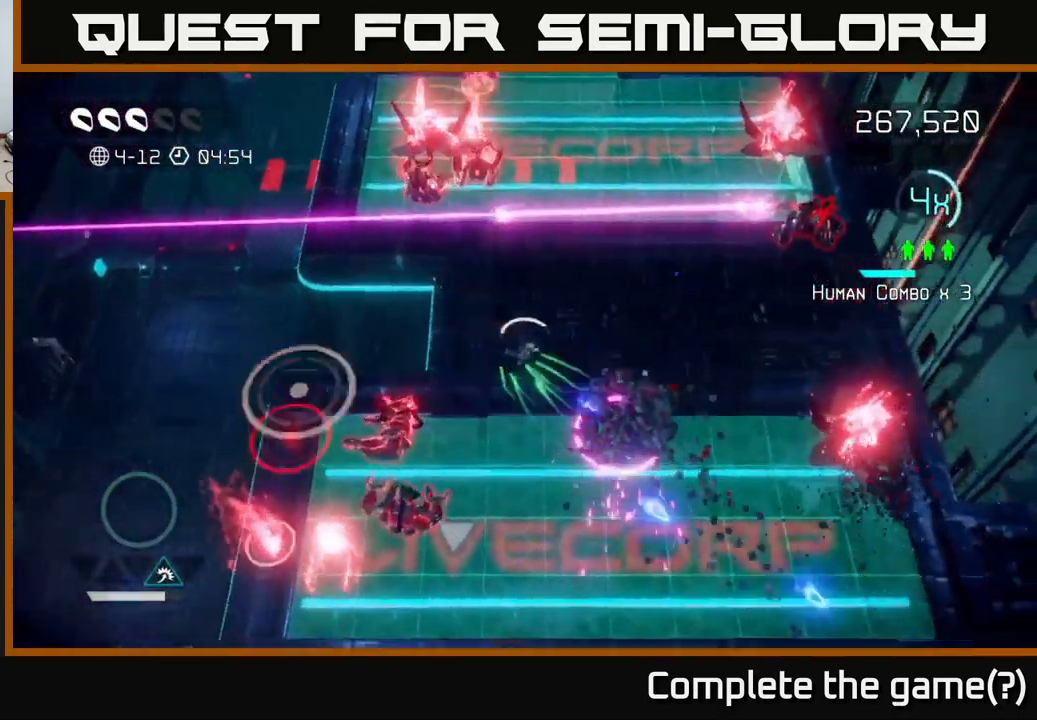
{"buttons": ["L2"], "left_stick": "down-right", "right_stick": "down-right", "events": [[67, "left_stick", "up-left"], [300, "left_stick", "down-right"], [400, "L2", "down"]]}
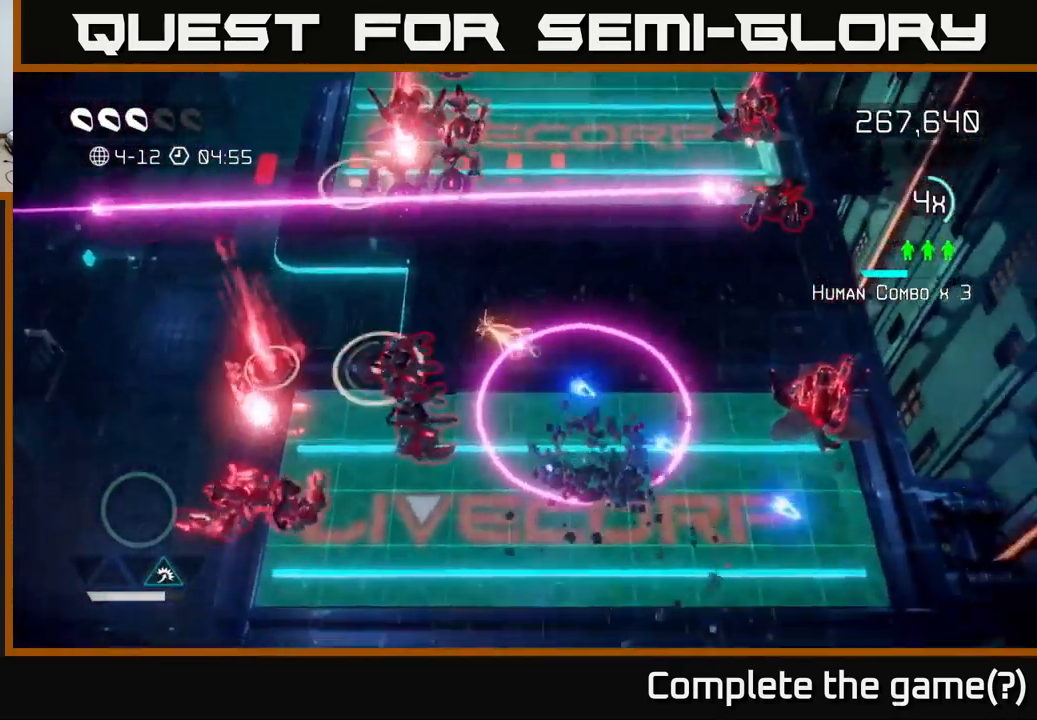
{"buttons": [], "left_stick": "down", "right_stick": "left", "events": [[50, "L2", "up"], [117, "right_stick", "left"], [217, "left_stick", "down"], [334, "left_stick", "center"], [467, "left_stick", "down"]]}
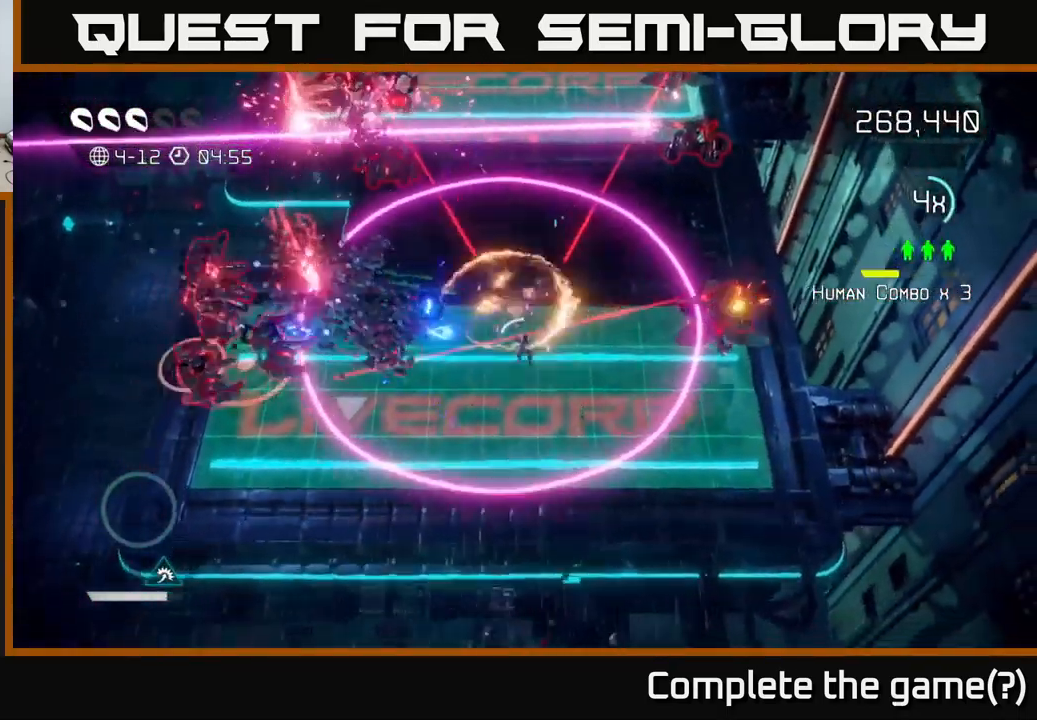
{"buttons": [], "left_stick": "right", "right_stick": "up-right", "events": [[117, "right_stick", "up-right"], [250, "left_stick", "down-right"], [350, "left_stick", "right"]]}
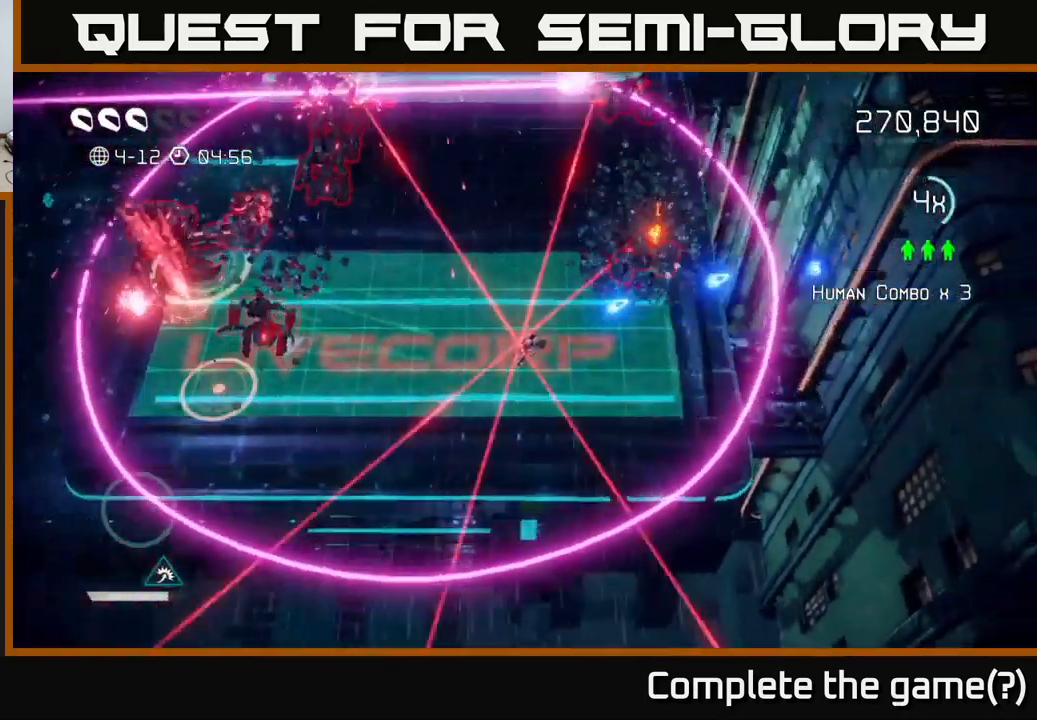
{"buttons": [], "left_stick": "up", "right_stick": "up", "events": [[334, "right_stick", "up"], [417, "left_stick", "up"]]}
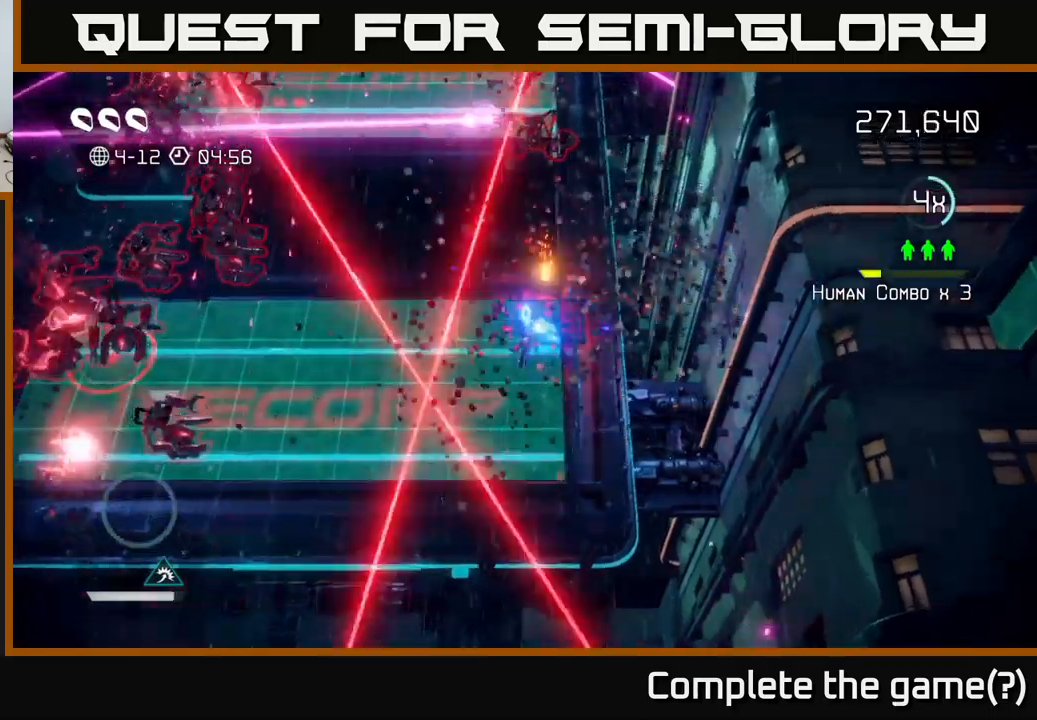
{"buttons": [], "left_stick": "up", "right_stick": "up", "events": []}
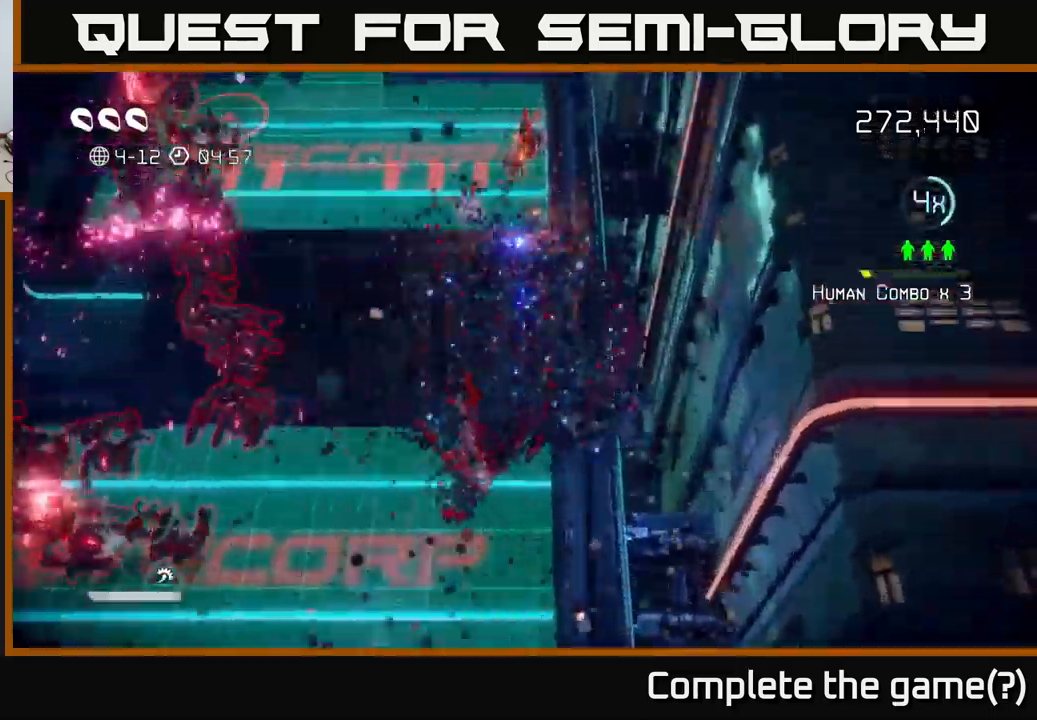
{"buttons": [], "left_stick": "up", "right_stick": "up", "events": []}
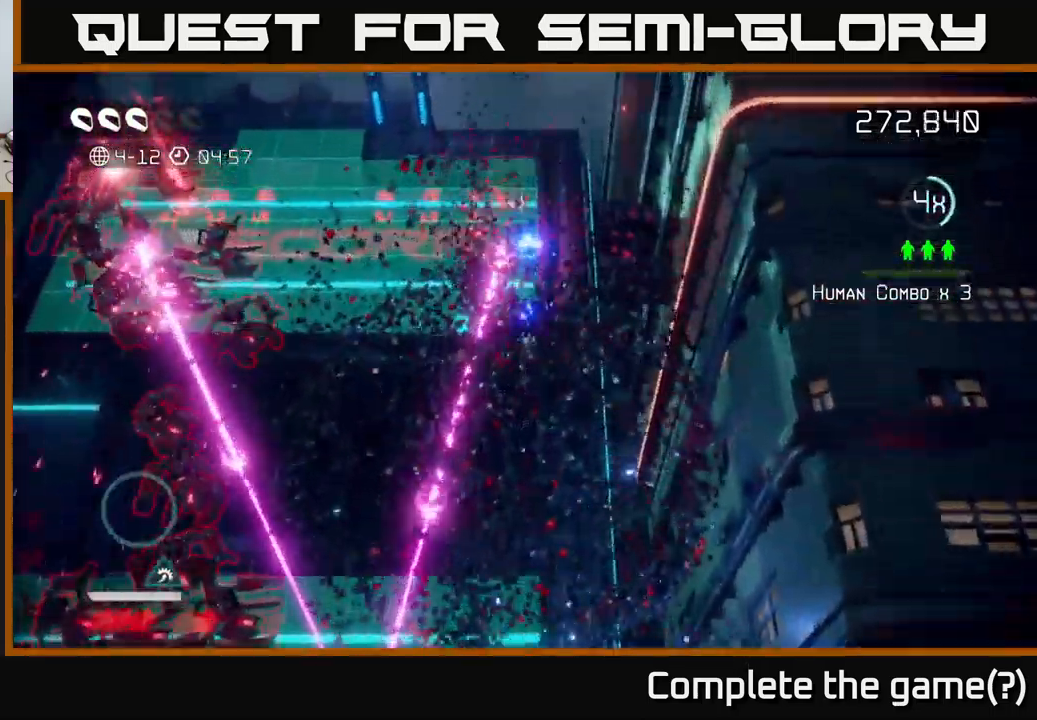
{"buttons": [], "left_stick": "up", "right_stick": "down-left", "events": [[267, "right_stick", "left"], [333, "right_stick", "down-left"]]}
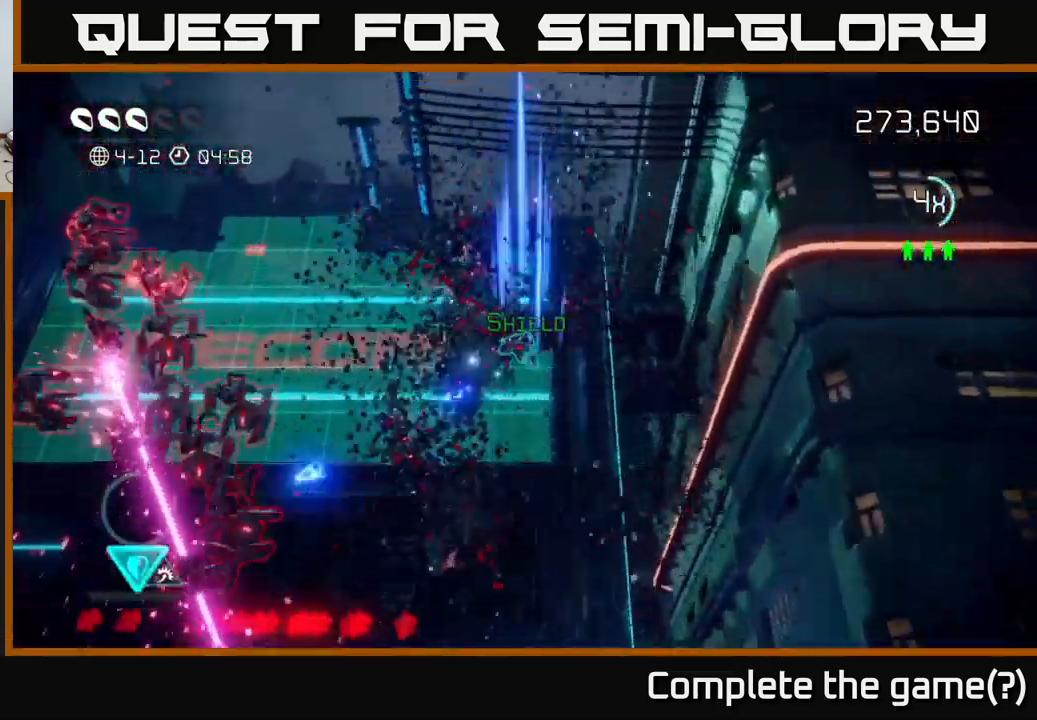
{"buttons": [], "left_stick": "up-left", "right_stick": "down-left", "events": [[17, "left_stick", "up-left"]]}
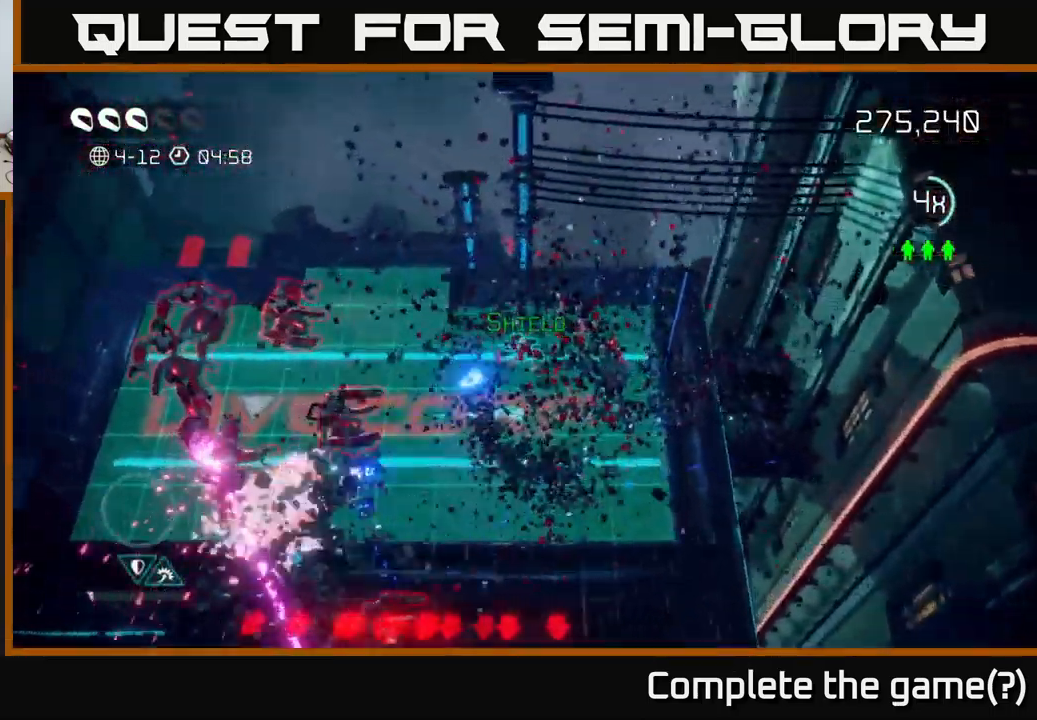
{"buttons": [], "left_stick": "up-left", "right_stick": "down-left", "events": [[200, "right_stick", "left"], [500, "right_stick", "down-left"]]}
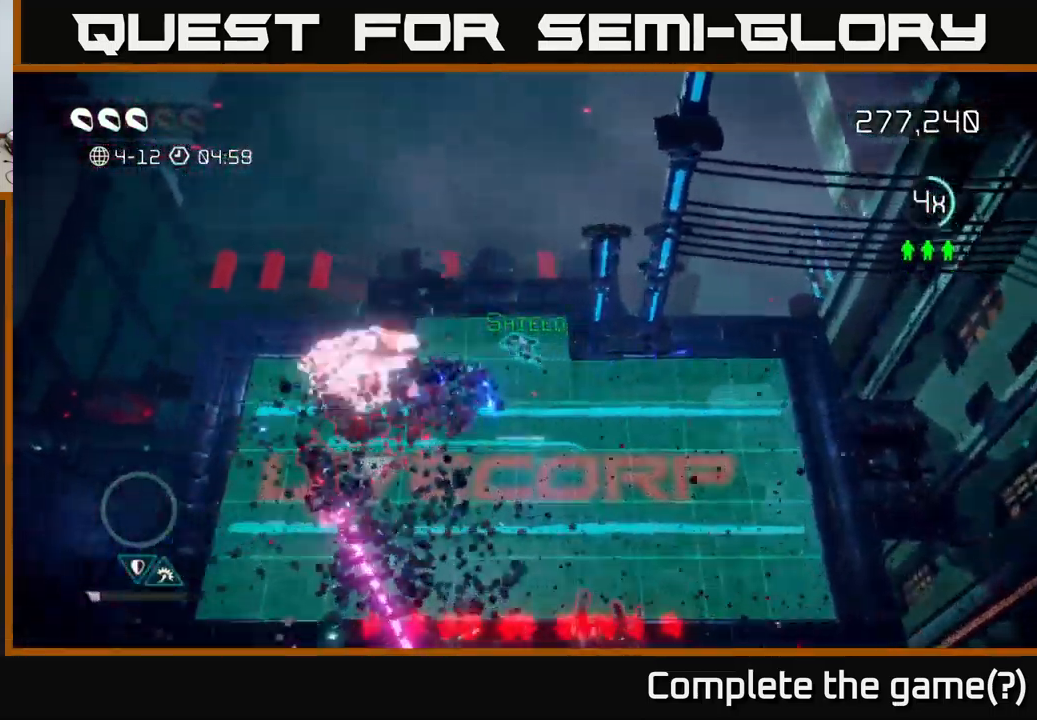
{"buttons": [], "left_stick": "left", "right_stick": "down-left", "events": [[33, "left_stick", "left"], [217, "left_stick", "down"], [283, "right_stick", "down"], [433, "right_stick", "down-left"], [483, "left_stick", "left"]]}
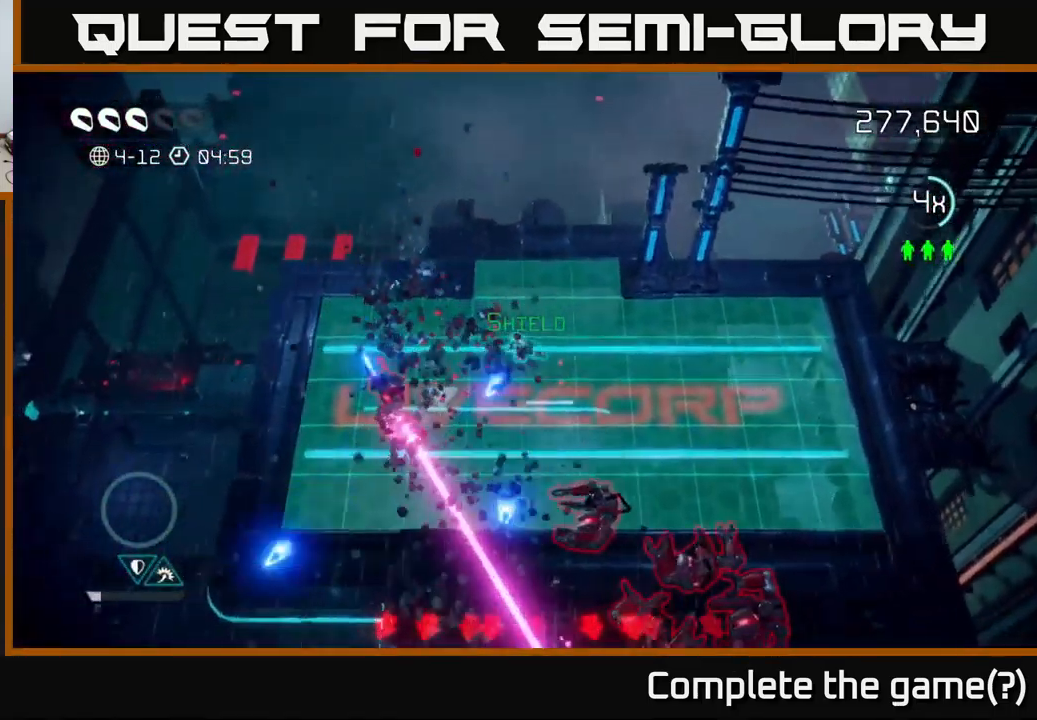
{"buttons": [], "left_stick": "down-left", "right_stick": "down-right", "events": [[317, "right_stick", "down"], [383, "left_stick", "down-left"], [417, "right_stick", "down-right"]]}
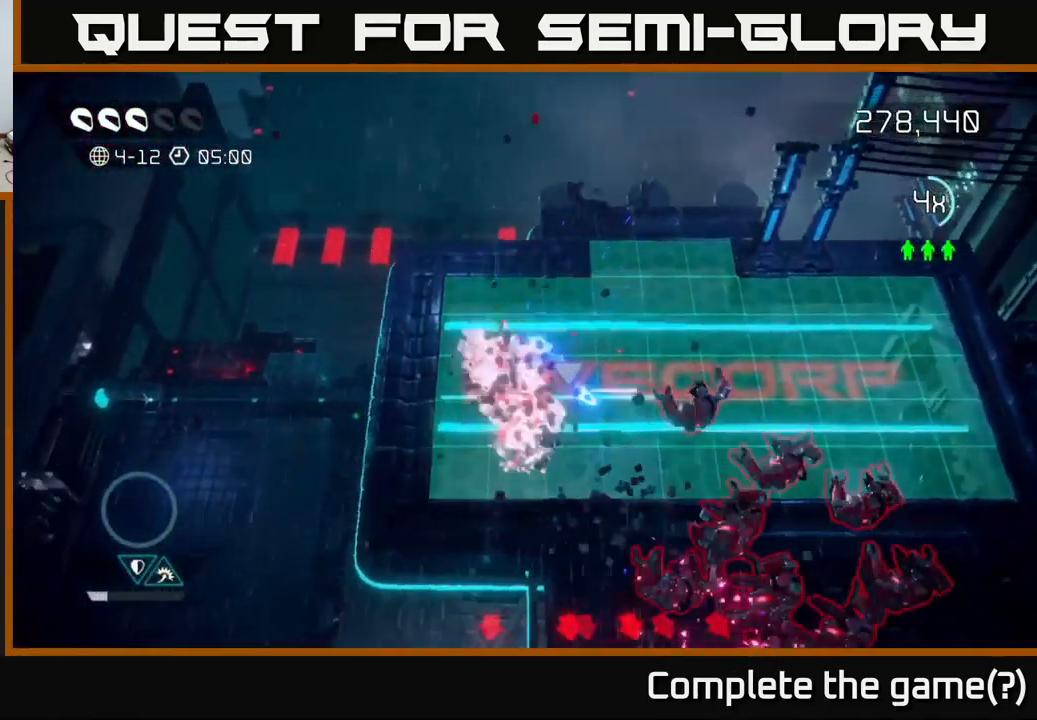
{"buttons": [], "left_stick": "up-right", "right_stick": "down-right", "events": [[83, "right_stick", "right"], [150, "left_stick", "down"], [300, "left_stick", "down-right"], [333, "right_stick", "down-right"], [467, "left_stick", "up-right"]]}
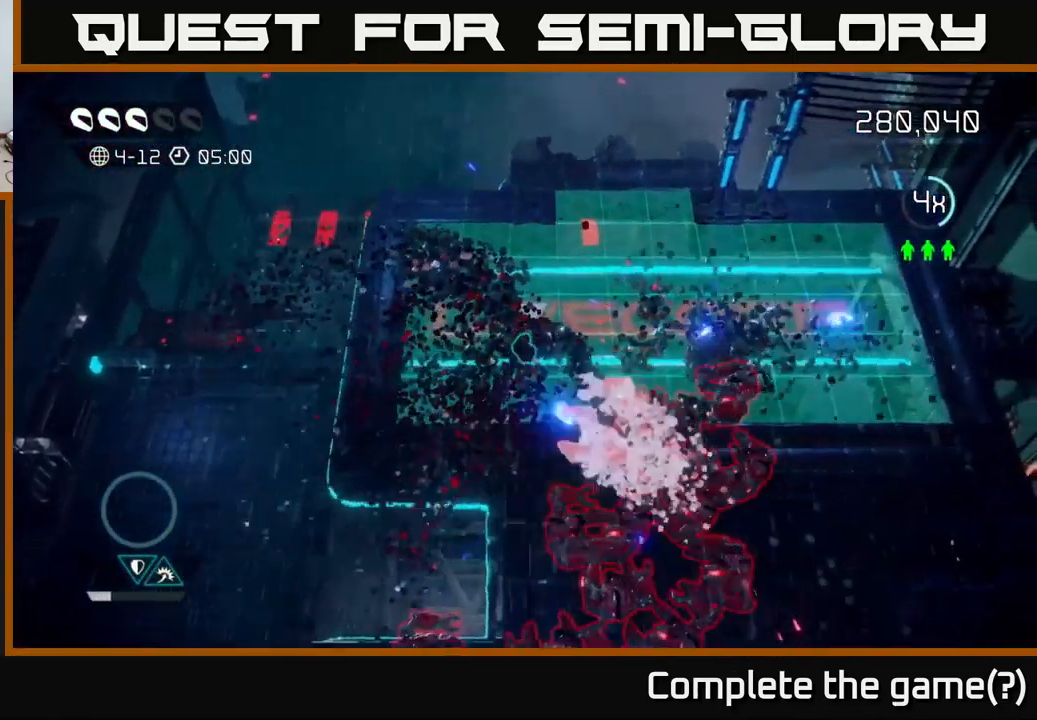
{"buttons": [], "left_stick": "right", "right_stick": "down", "events": [[167, "right_stick", "down"], [250, "left_stick", "right"]]}
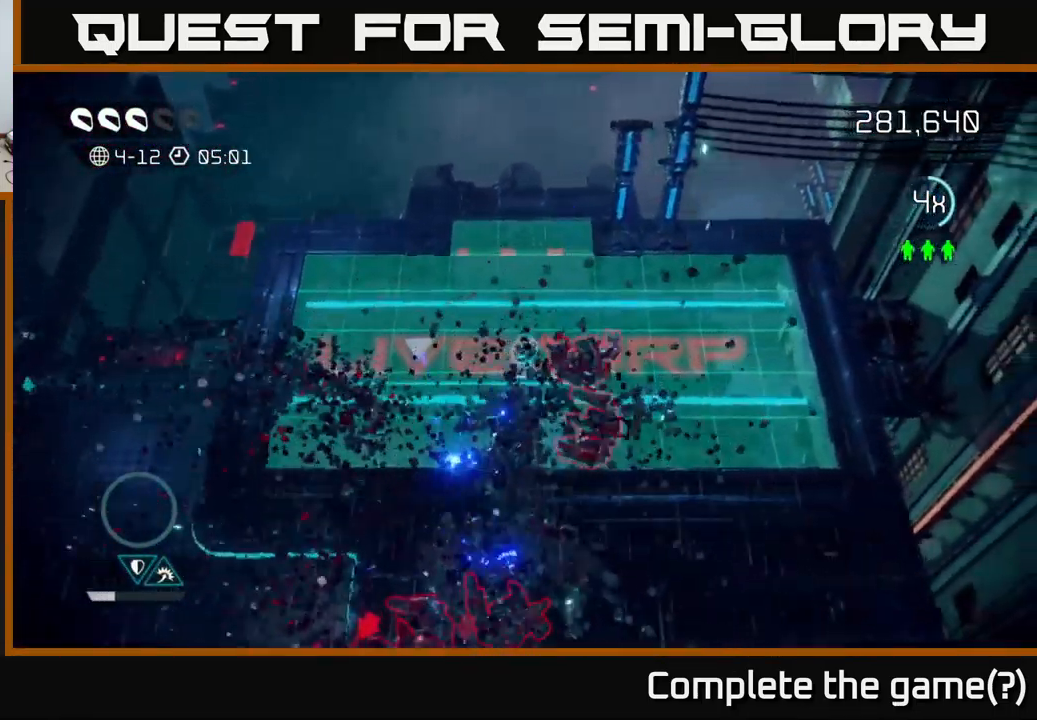
{"buttons": [], "left_stick": "down", "right_stick": "down-left", "events": [[83, "left_stick", "up-right"], [300, "left_stick", "right"], [400, "left_stick", "down-right"], [433, "right_stick", "down-left"], [516, "left_stick", "down"]]}
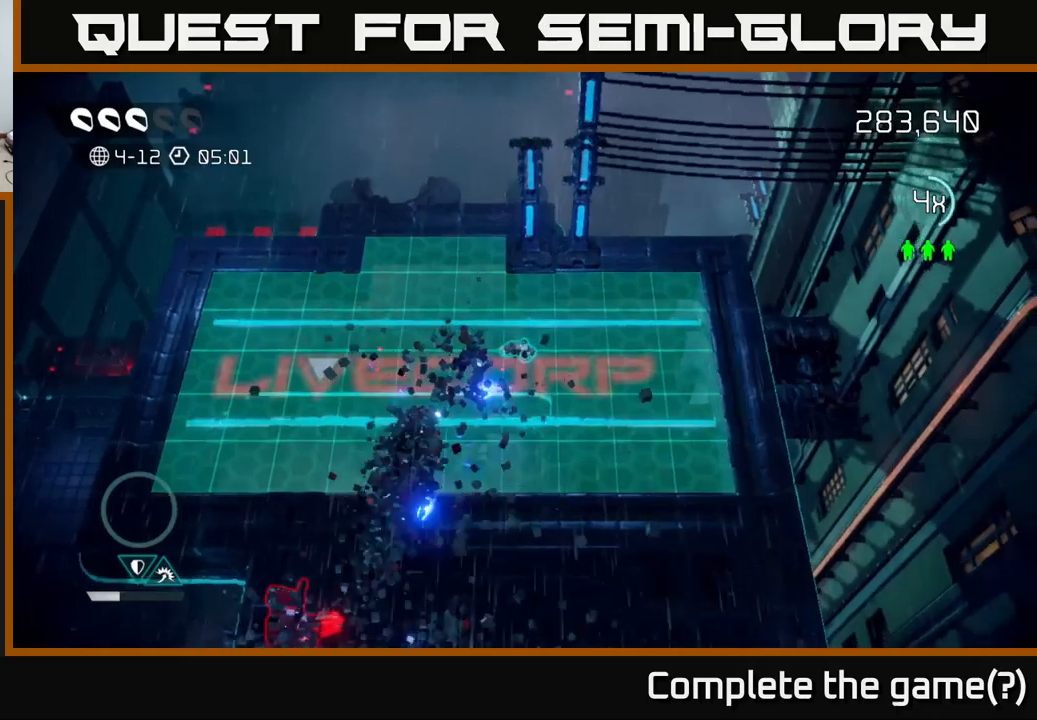
{"buttons": [], "left_stick": "down", "right_stick": "down-left", "events": []}
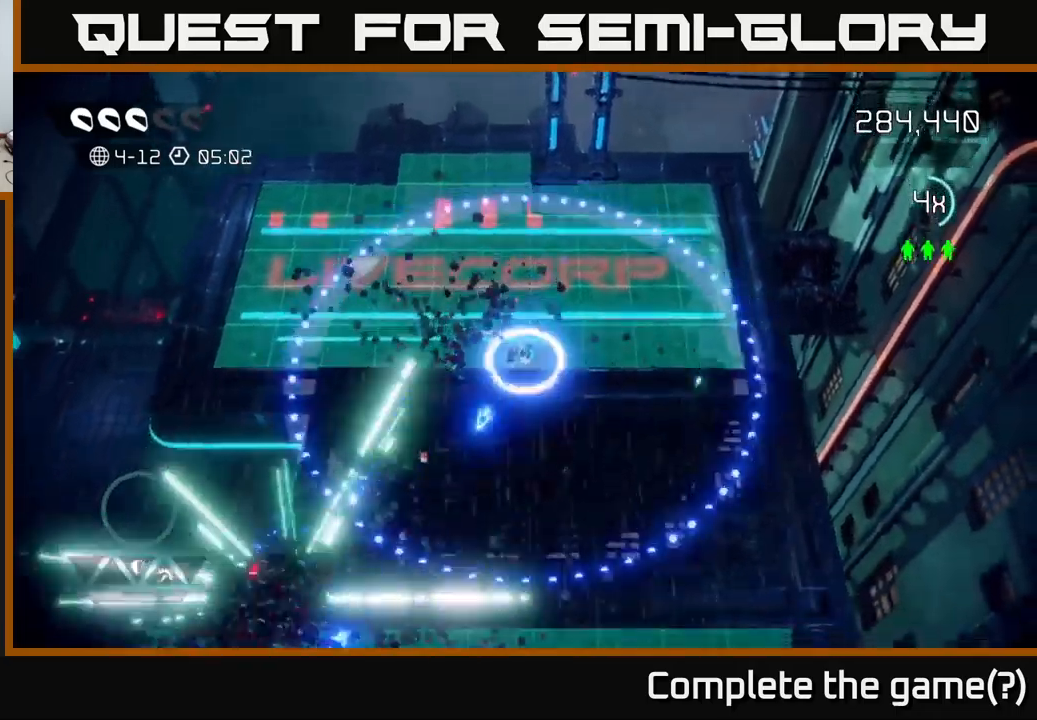
{"buttons": [], "left_stick": "down", "right_stick": "down-left", "events": []}
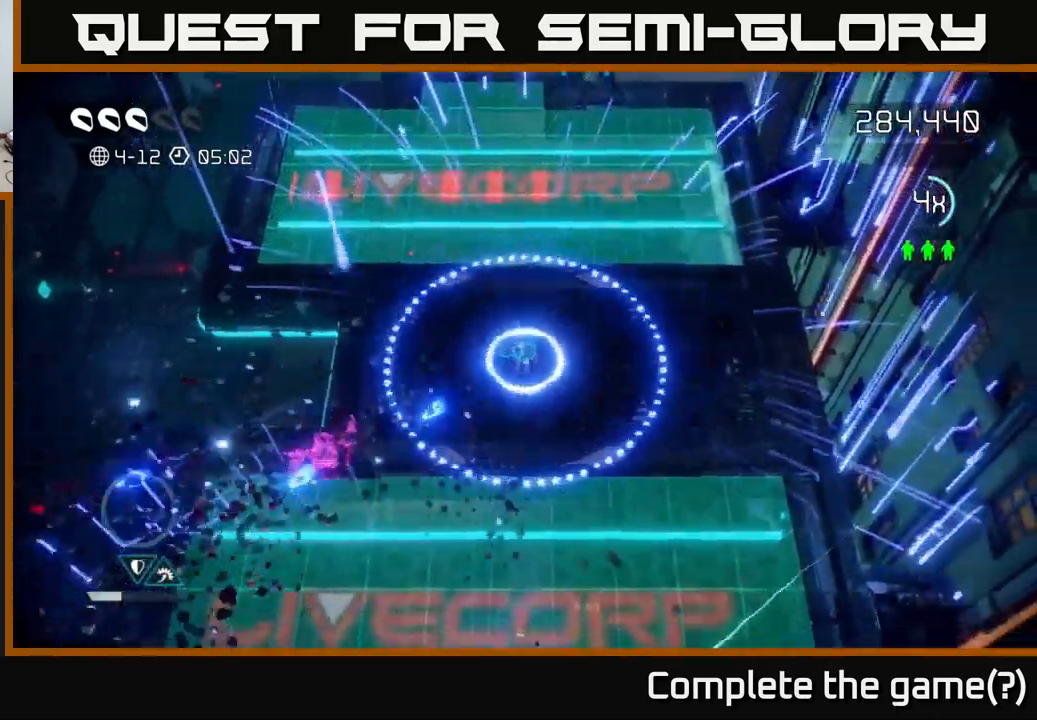
{"buttons": [], "left_stick": "down", "right_stick": "up-left", "events": [[83, "left_stick", "down-left"], [250, "right_stick", "left"], [367, "right_stick", "up-left"], [450, "left_stick", "down"]]}
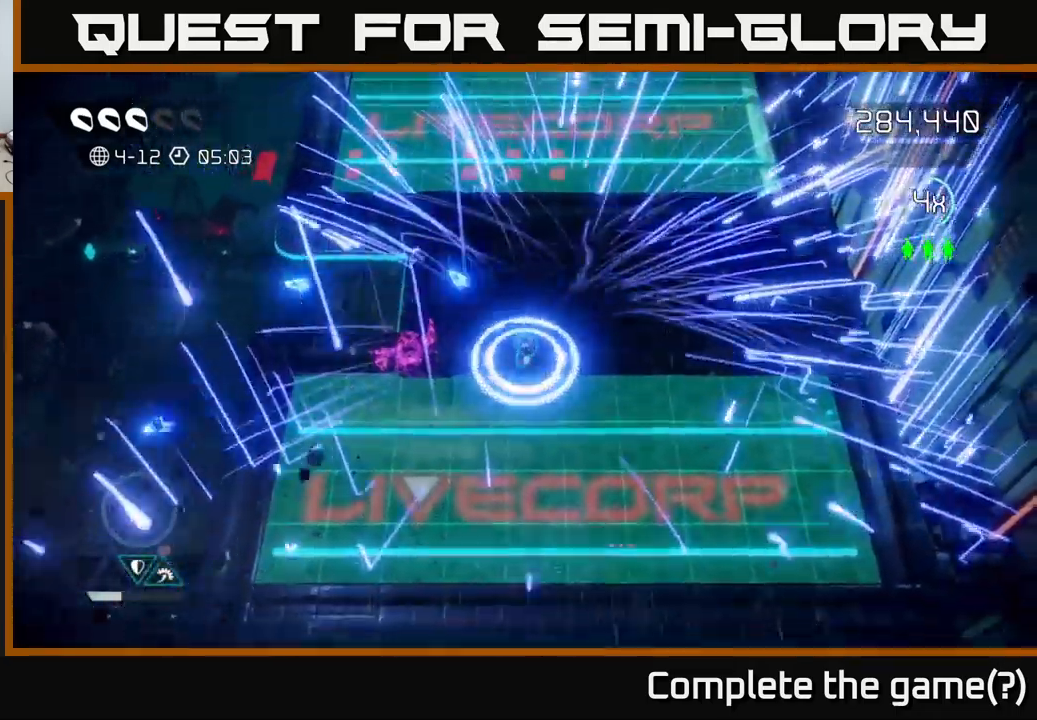
{"buttons": [], "left_stick": "up", "right_stick": "up", "events": [[150, "left_stick", "right"], [150, "right_stick", "up"], [183, "L2", "down"], [233, "left_stick", "up"], [317, "L2", "up"]]}
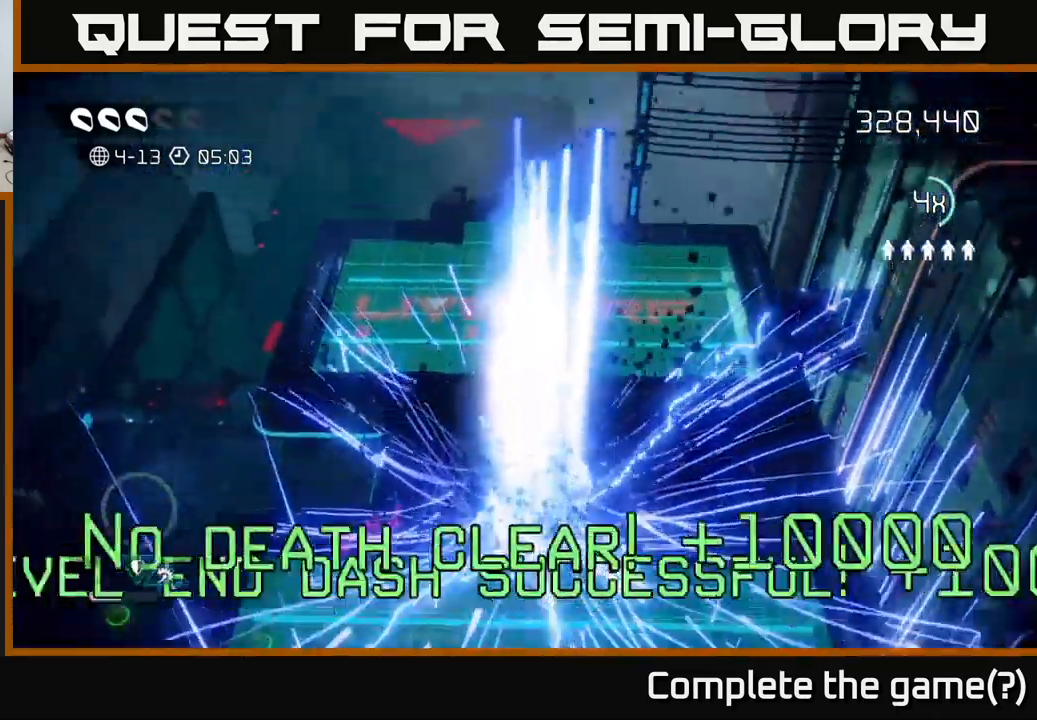
{"buttons": [], "left_stick": "center", "right_stick": "center", "events": [[100, "right_stick", "center"], [183, "left_stick", "center"]]}
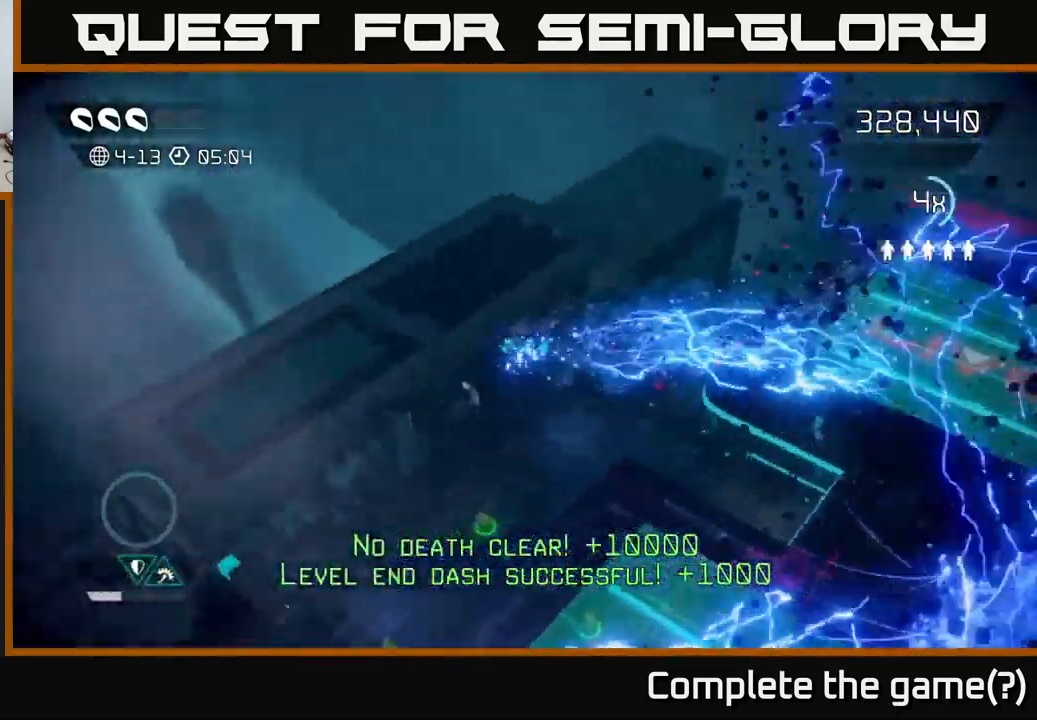
{"buttons": [], "left_stick": "up-right", "right_stick": "up", "events": [[67, "left_stick", "down-left"], [333, "right_stick", "left"], [500, "left_stick", "up-right"], [500, "right_stick", "up"]]}
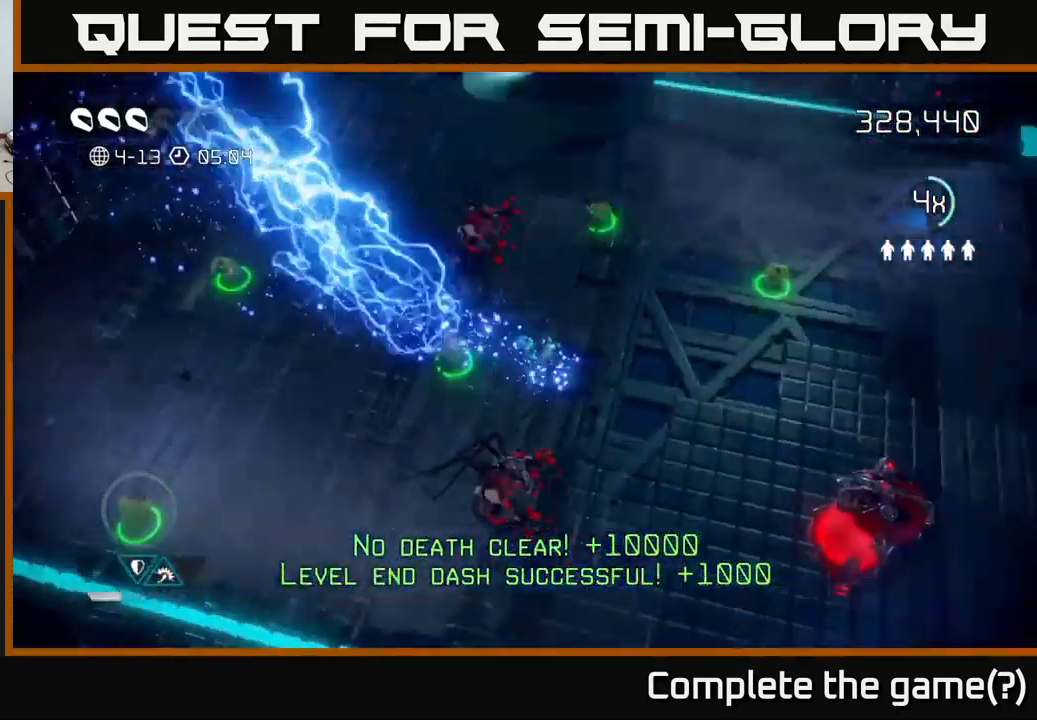
{"buttons": [], "left_stick": "left", "right_stick": "up", "events": [[50, "left_stick", "up"], [283, "left_stick", "left"]]}
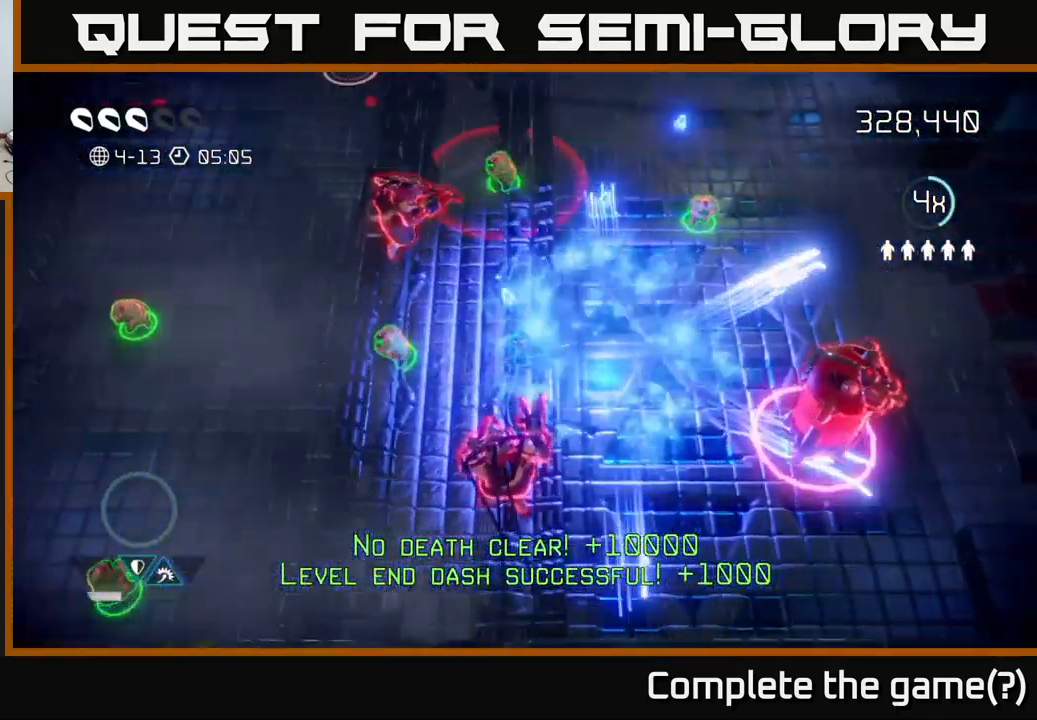
{"buttons": [], "left_stick": "left", "right_stick": "down-right", "events": [[183, "right_stick", "right"], [250, "right_stick", "down-right"]]}
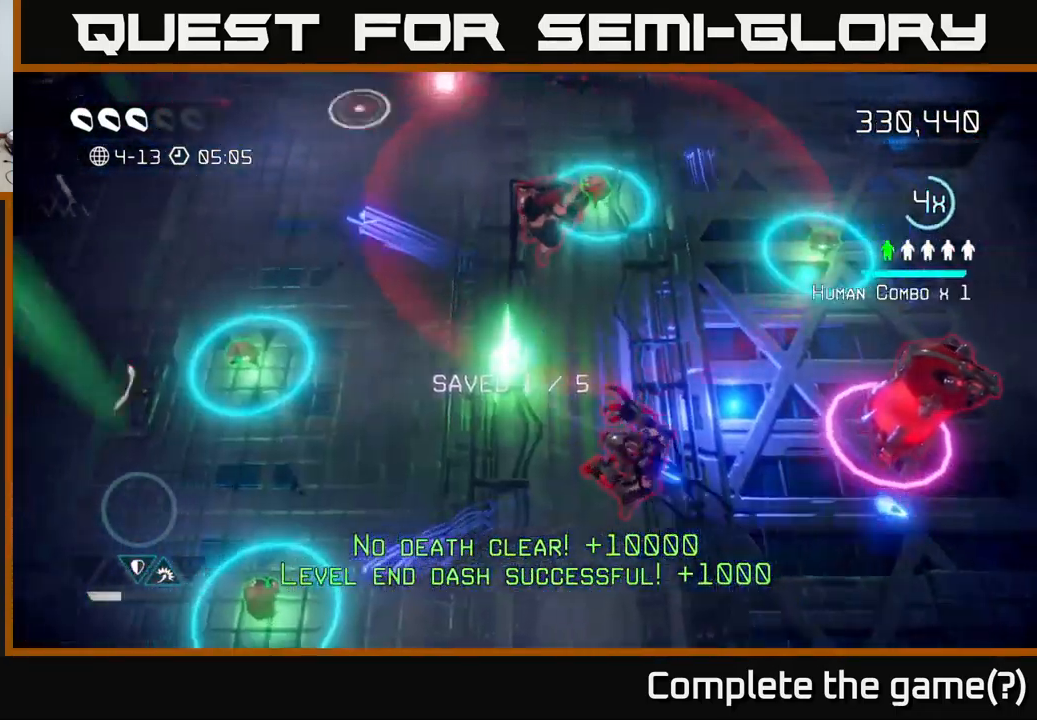
{"buttons": [], "left_stick": "up", "right_stick": "up-right", "events": [[200, "left_stick", "up"], [200, "right_stick", "up-right"], [350, "left_stick", "up-right"], [467, "left_stick", "up"]]}
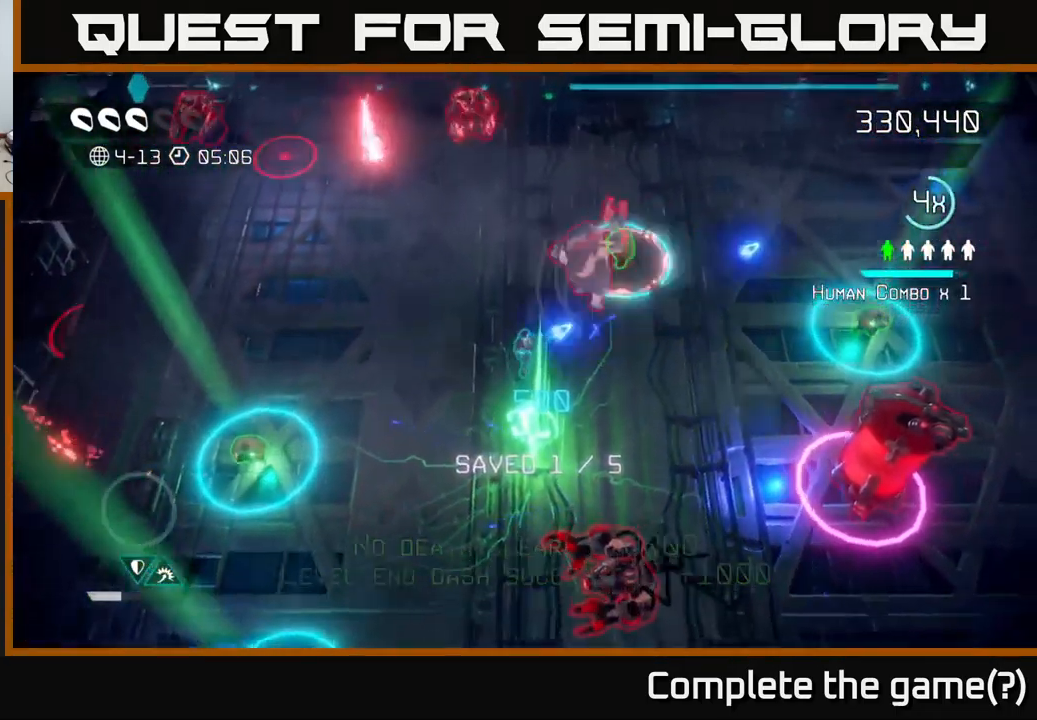
{"buttons": [], "left_stick": "up-right", "right_stick": "down-right", "events": [[150, "right_stick", "right"], [417, "right_stick", "down-right"], [450, "left_stick", "up-right"]]}
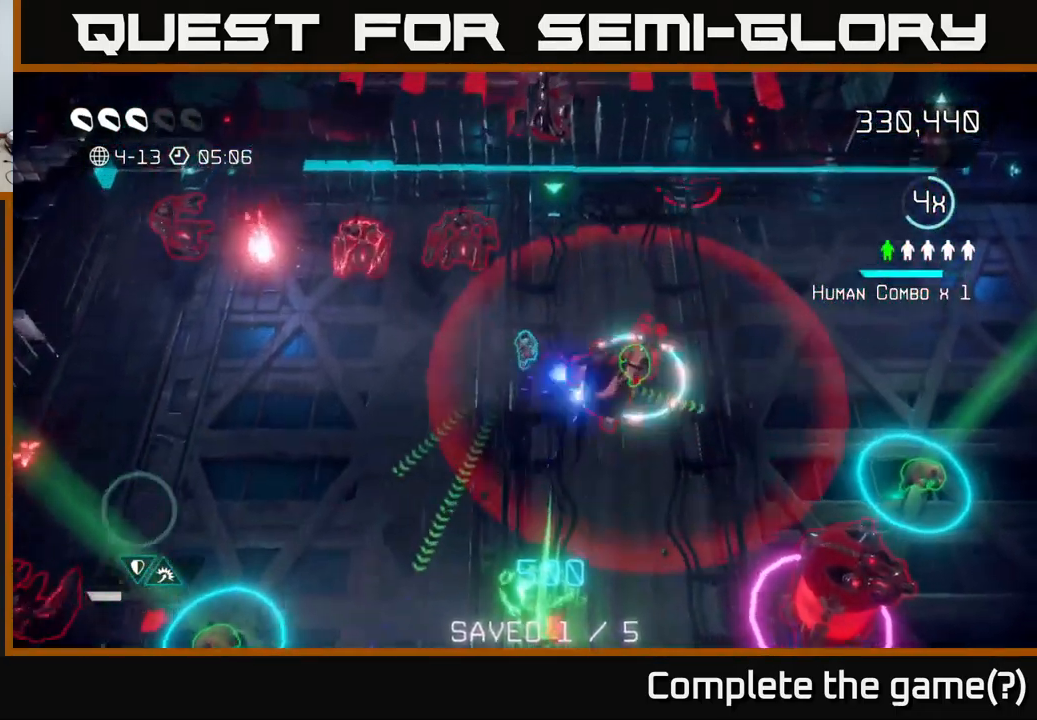
{"buttons": [], "left_stick": "down-right", "right_stick": "down-left", "events": [[217, "right_stick", "down"], [234, "left_stick", "right"], [417, "left_stick", "down-right"], [484, "right_stick", "down-left"]]}
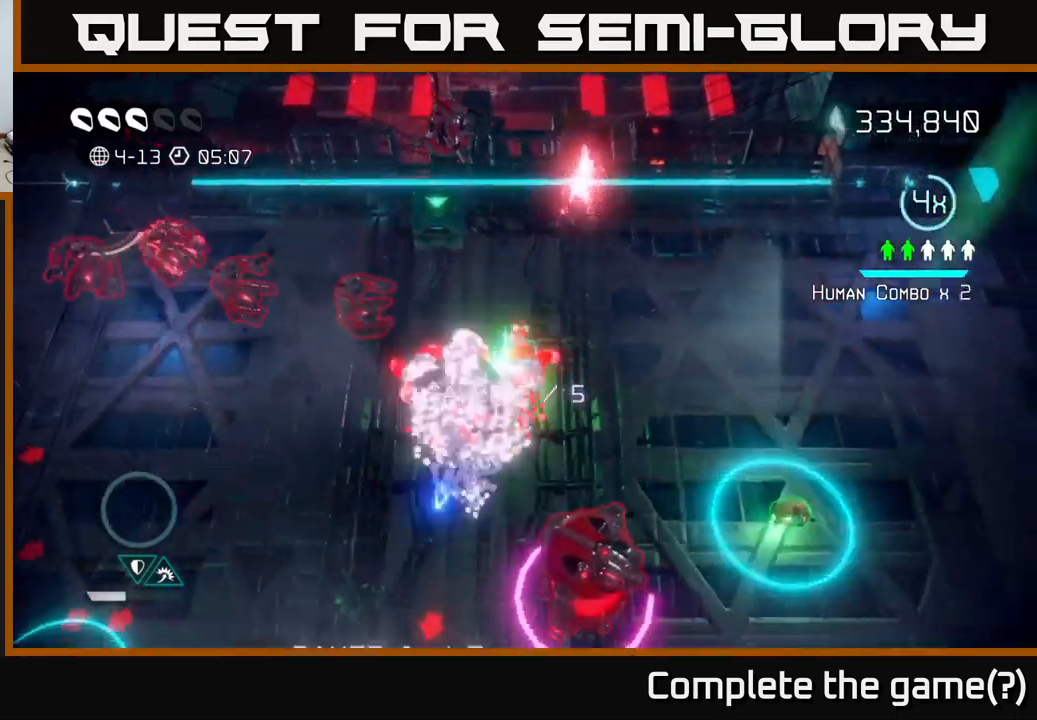
{"buttons": [], "left_stick": "down-right", "right_stick": "down-left", "events": []}
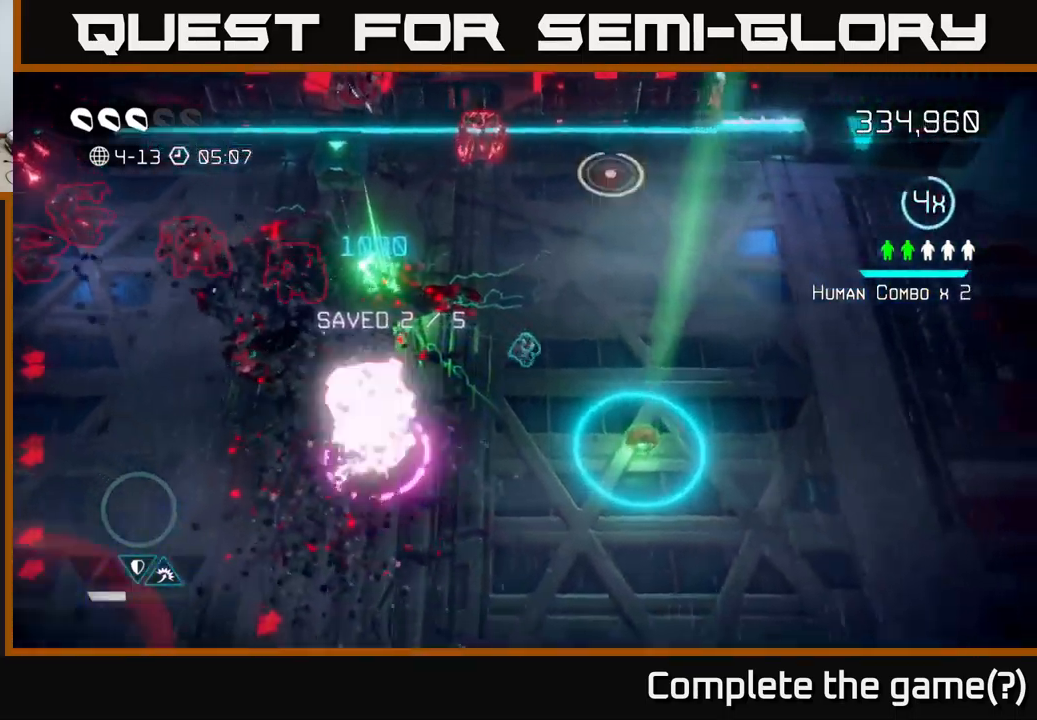
{"buttons": [], "left_stick": "down-left", "right_stick": "up-left", "events": [[117, "right_stick", "left"], [484, "left_stick", "down-left"], [500, "right_stick", "up-left"]]}
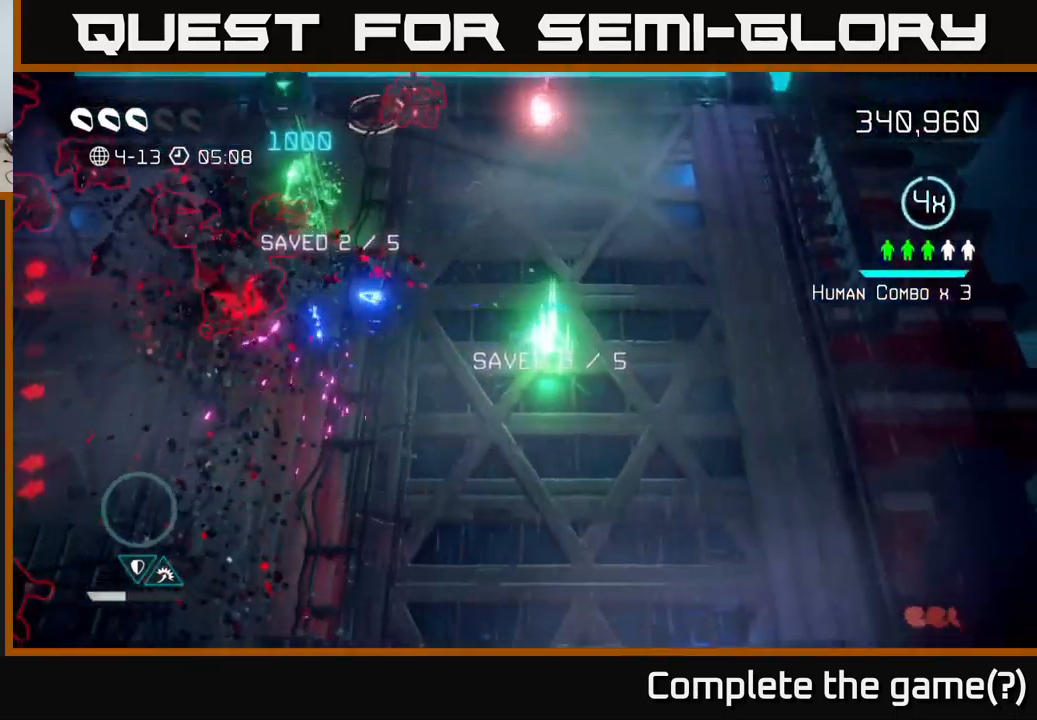
{"buttons": [], "left_stick": "down-left", "right_stick": "up-left", "events": []}
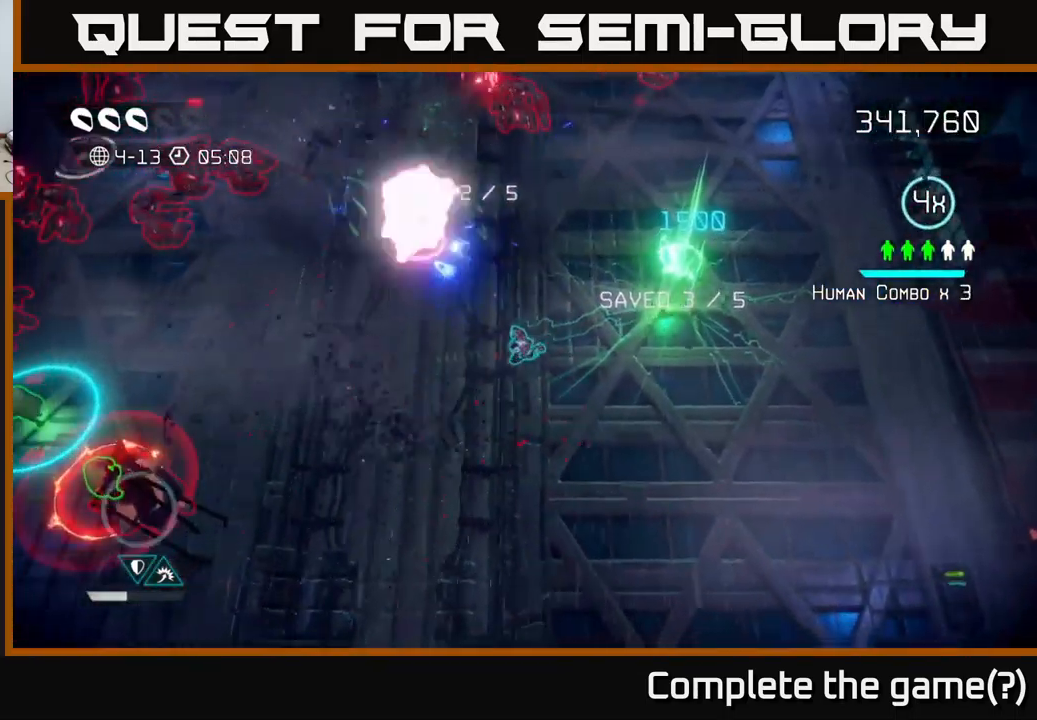
{"buttons": [], "left_stick": "left", "right_stick": "down-left", "events": [[167, "right_stick", "left"], [284, "left_stick", "left"], [334, "right_stick", "down-left"]]}